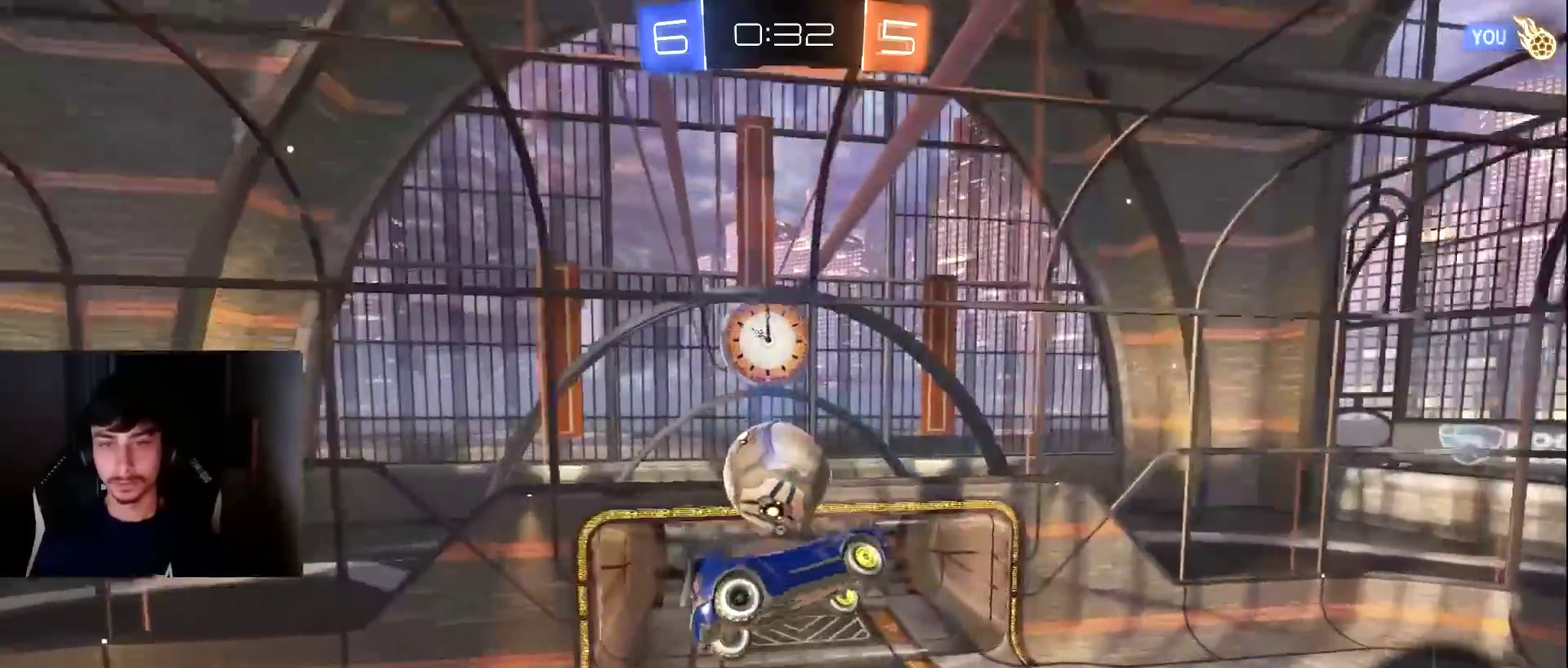
Gameplay with a controller (PlayStation layout); each line is a JSON object with the inputs held at the frame after it. "events" lists button and stick changes between this image and that frame as [ms after this image, input, new state], when the widget could be followed in between. Not read: L3 R3 right_stick.
{"buttons": ["L1"], "left_stick": "up-left", "events": [[136, "R1", "down"], [272, "L1", "down"], [306, "R1", "up"], [306, "left_stick", "left"], [442, "L1", "up"], [476, "left_stick", "up-left"], [510, "L1", "down"]]}
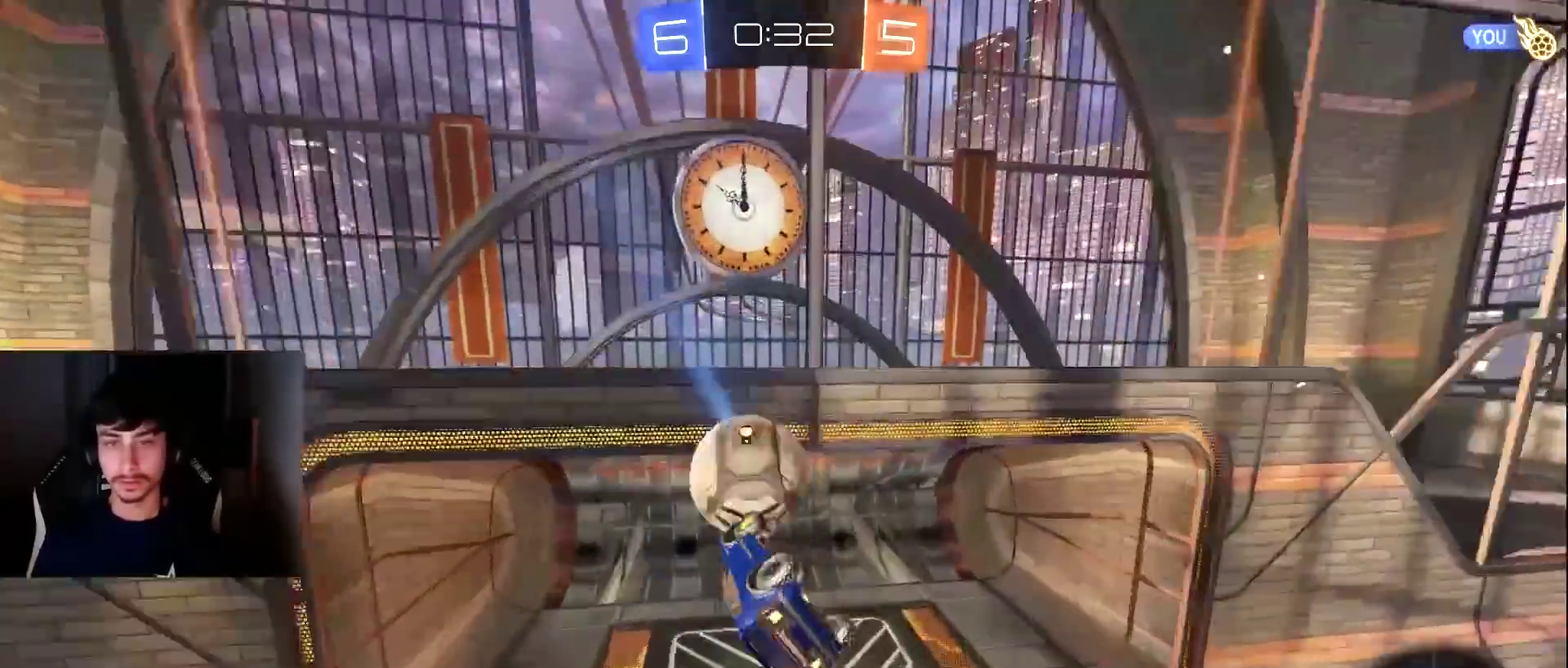
{"buttons": [], "left_stick": "center", "events": [[35, "R2", "down"], [35, "TRIANGLE", "down"], [103, "L1", "up"], [103, "TRIANGLE", "up"], [103, "left_stick", "left"], [273, "left_stick", "down-left"], [307, "TRIANGLE", "down"], [375, "left_stick", "center"], [409, "TRIANGLE", "up"], [443, "R2", "up"]]}
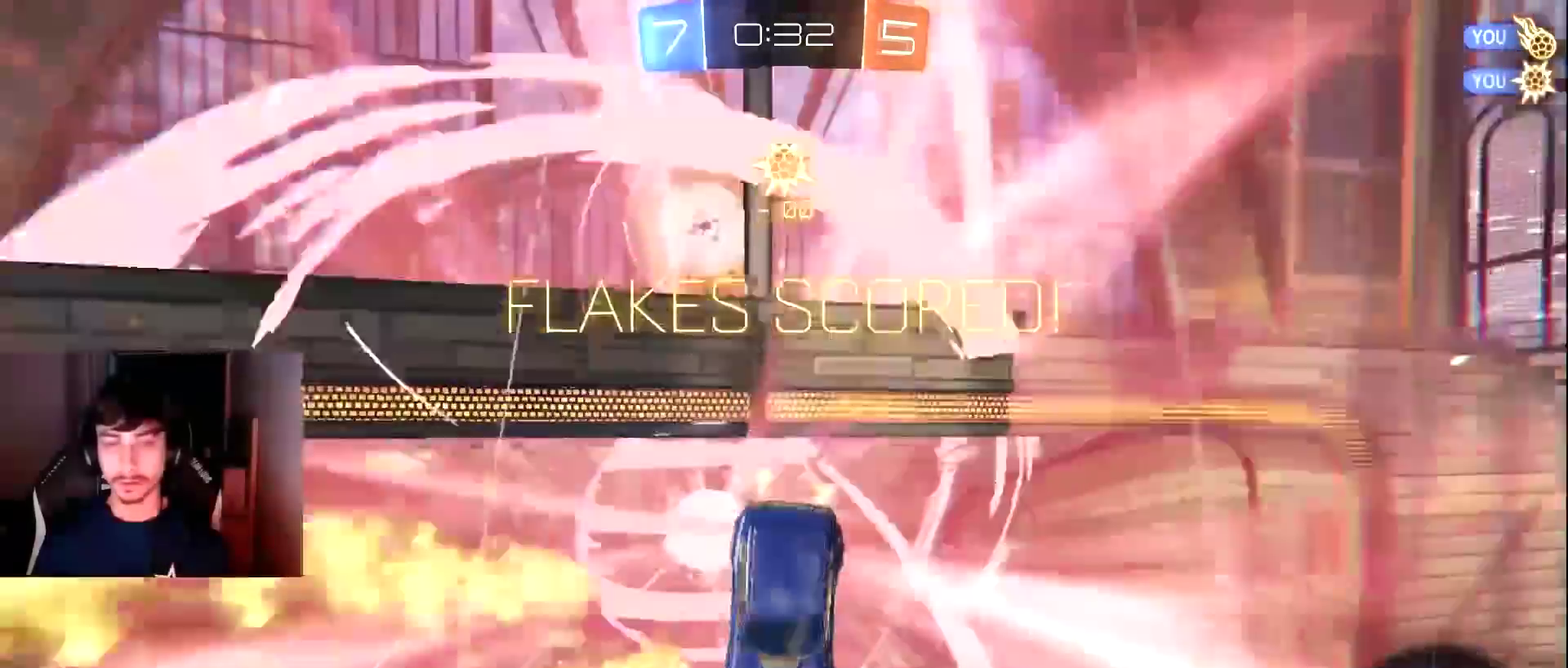
{"buttons": ["SQUARE"], "left_stick": "up-left", "events": [[34, "left_stick", "down"], [170, "left_stick", "down-left"], [273, "left_stick", "left"], [341, "left_stick", "up-left"], [511, "SQUARE", "down"]]}
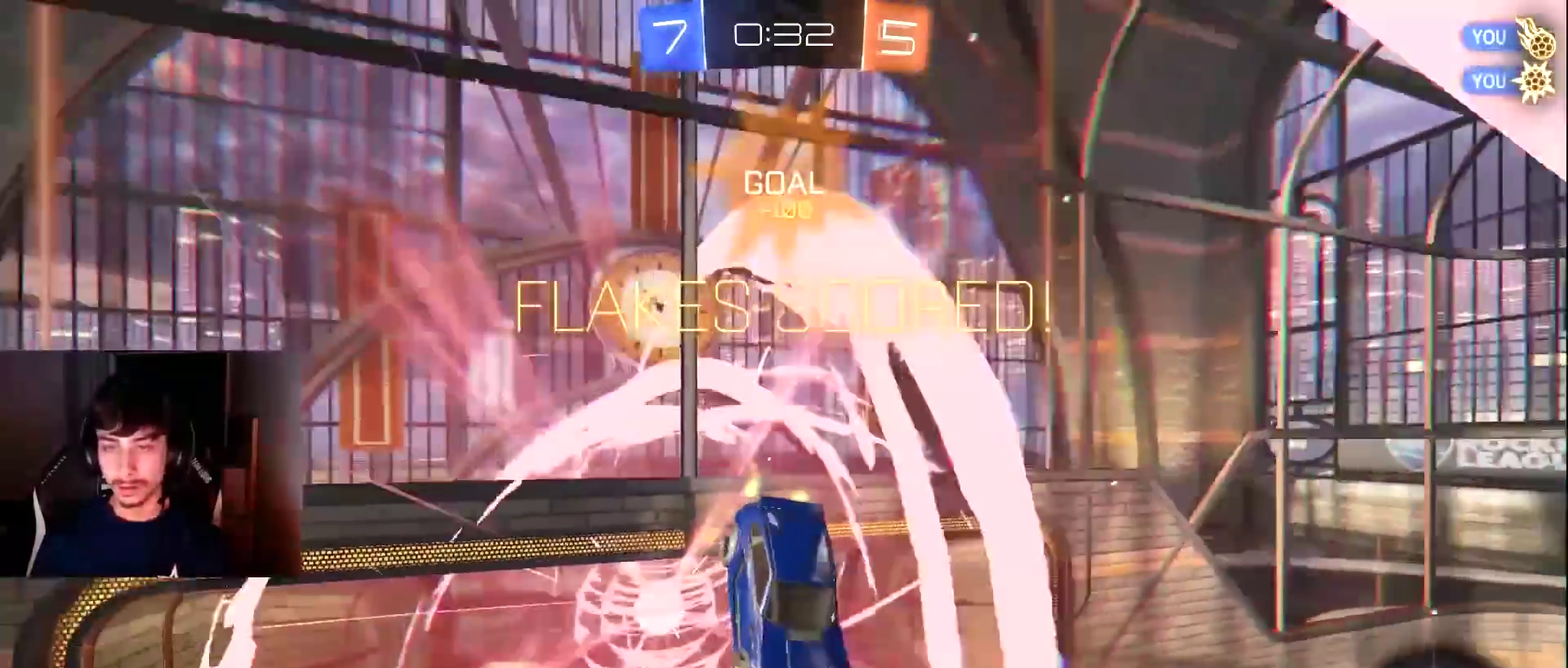
{"buttons": [], "left_stick": "left", "events": [[238, "left_stick", "down-left"], [306, "left_stick", "left"], [443, "SQUARE", "up"]]}
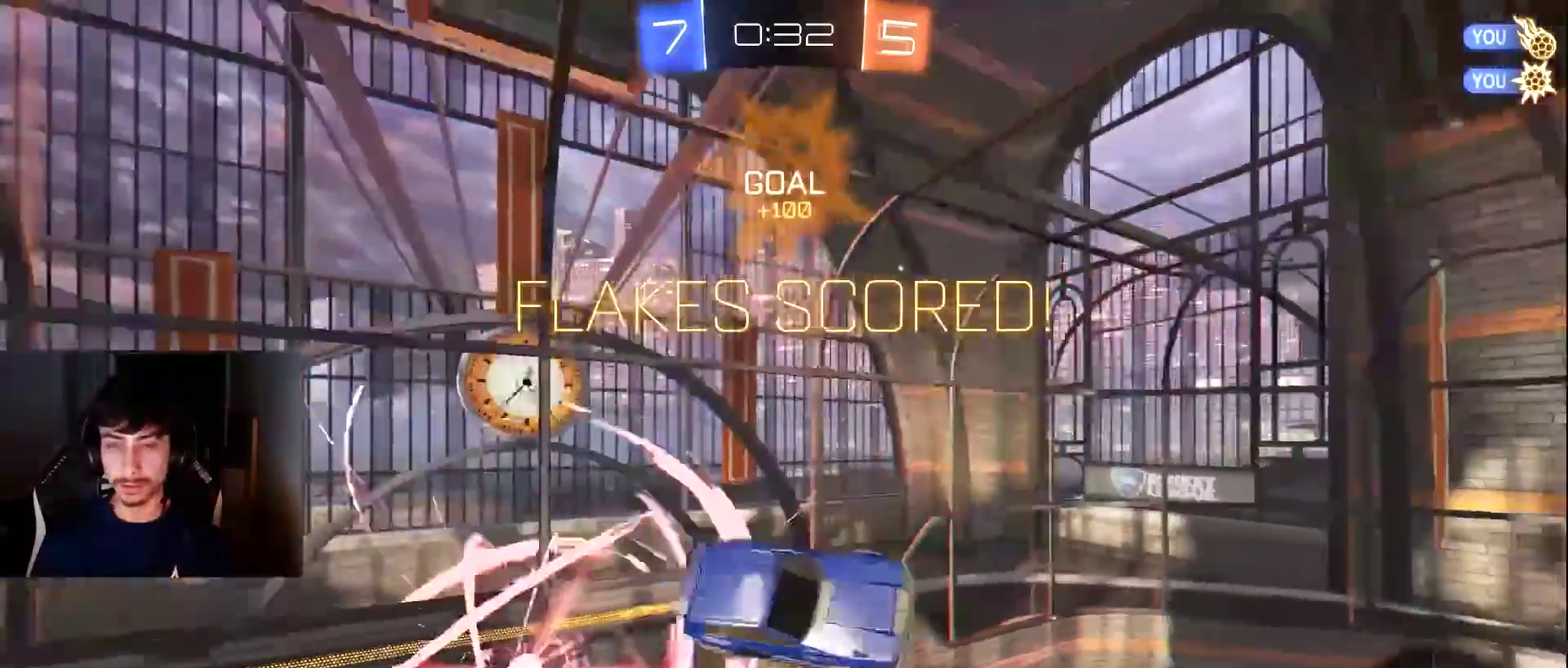
{"buttons": ["SQUARE", "L1"], "left_stick": "left", "events": [[204, "SQUARE", "down"], [306, "left_stick", "down-left"], [340, "L1", "down"], [477, "left_stick", "left"]]}
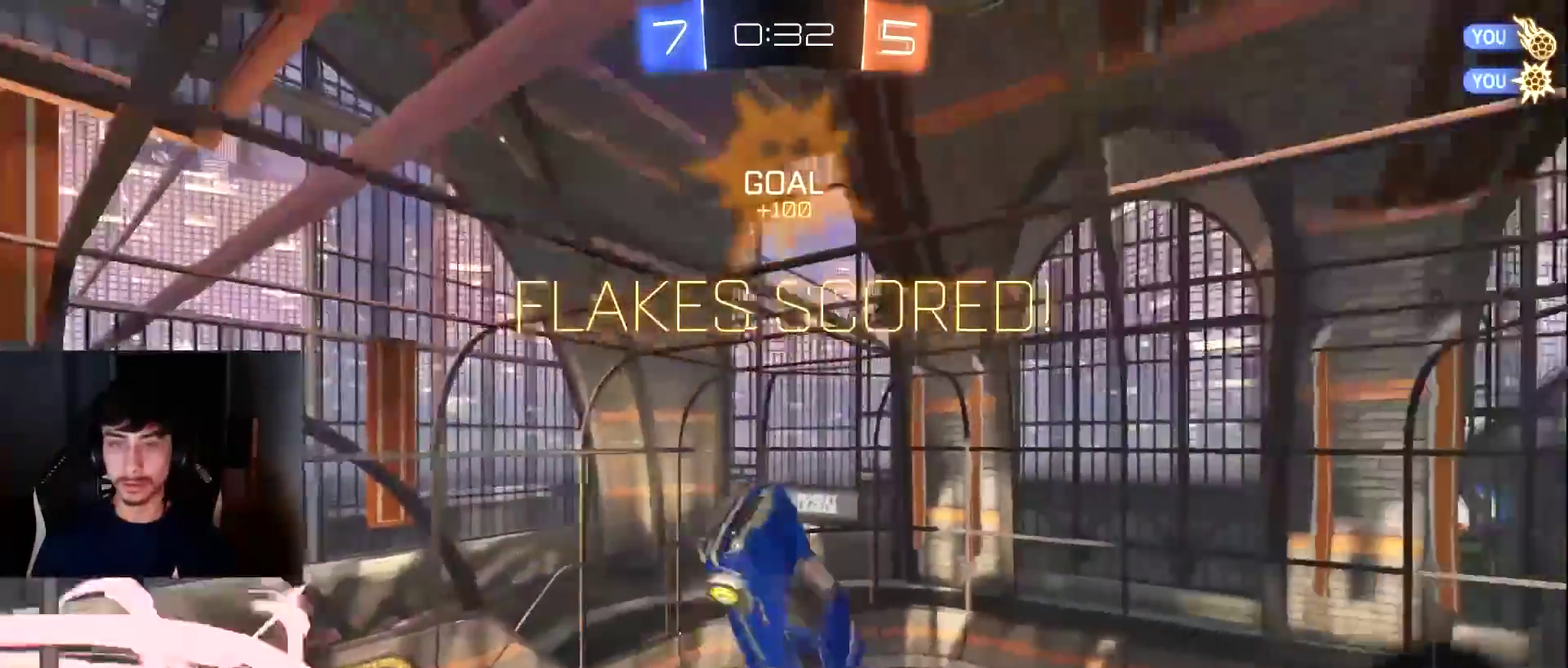
{"buttons": ["TRIANGLE", "R1"], "left_stick": "right", "events": [[68, "left_stick", "up-left"], [170, "left_stick", "right"], [272, "R1", "down"], [306, "SQUARE", "up"], [374, "L1", "up"], [374, "left_stick", "down-right"], [408, "TRIANGLE", "down"], [442, "left_stick", "right"]]}
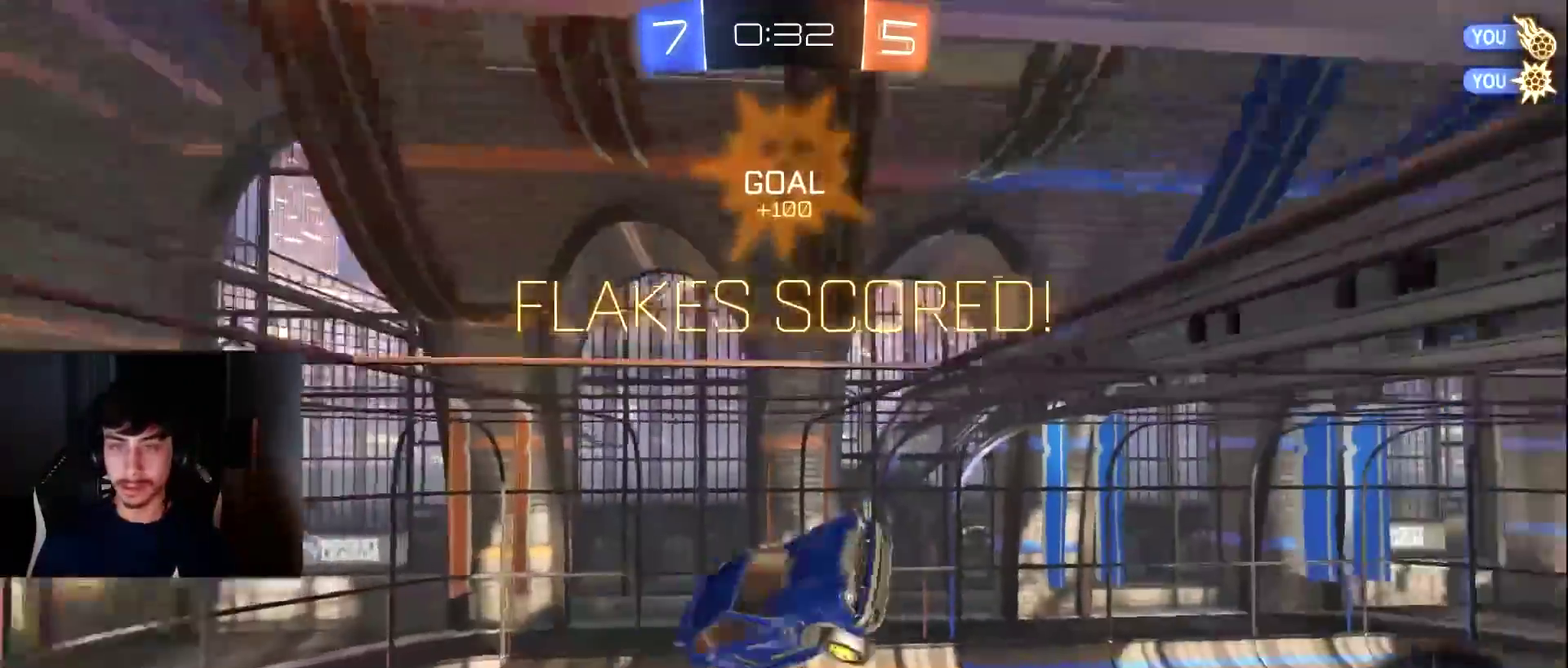
{"buttons": ["TRIANGLE", "R1"], "left_stick": "down", "events": [[34, "TRIANGLE", "up"], [68, "left_stick", "up-right"], [137, "left_stick", "right"], [273, "R1", "up"], [307, "left_stick", "center"], [443, "left_stick", "down"], [511, "R1", "down"], [511, "TRIANGLE", "down"]]}
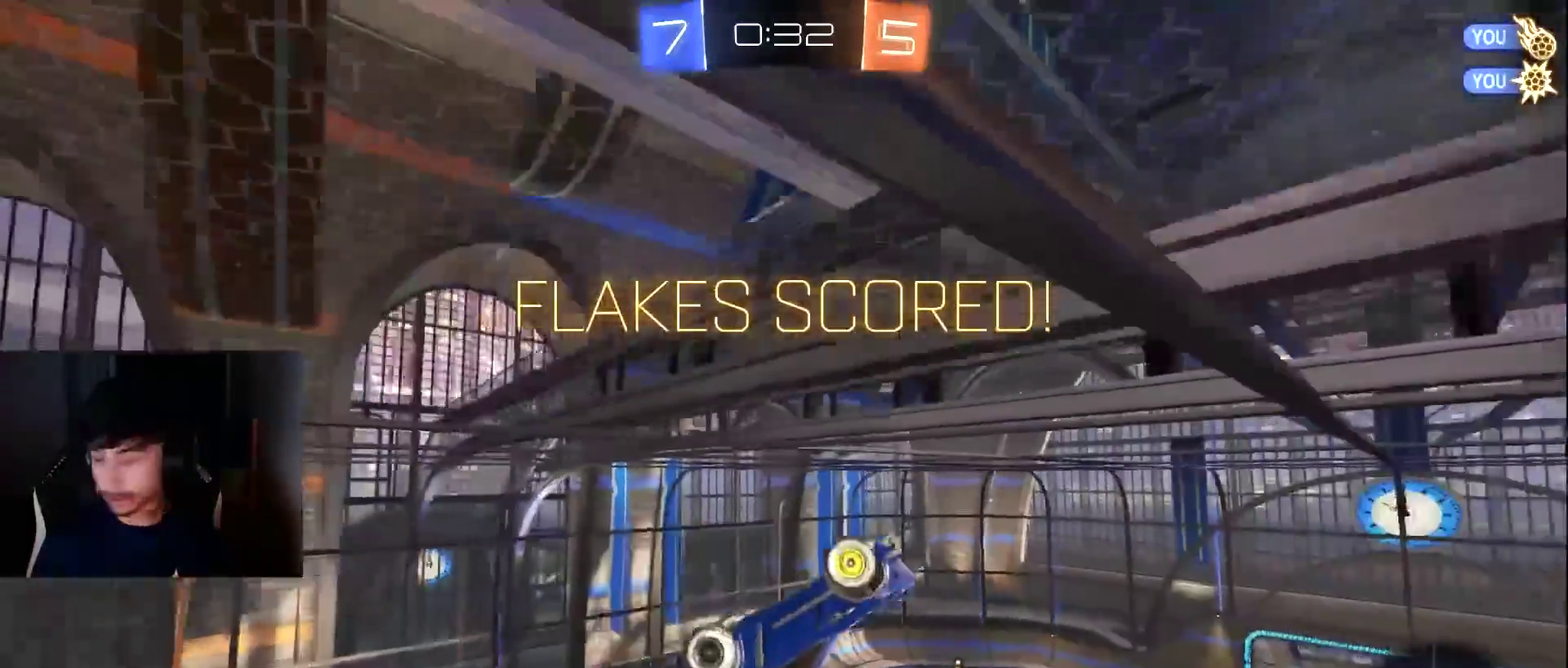
{"buttons": ["CROSS"], "left_stick": "center", "events": [[102, "TRIANGLE", "up"], [102, "left_stick", "up-right"], [170, "left_stick", "right"], [239, "left_stick", "down-right"], [273, "R1", "up"], [341, "left_stick", "center"], [477, "CROSS", "down"]]}
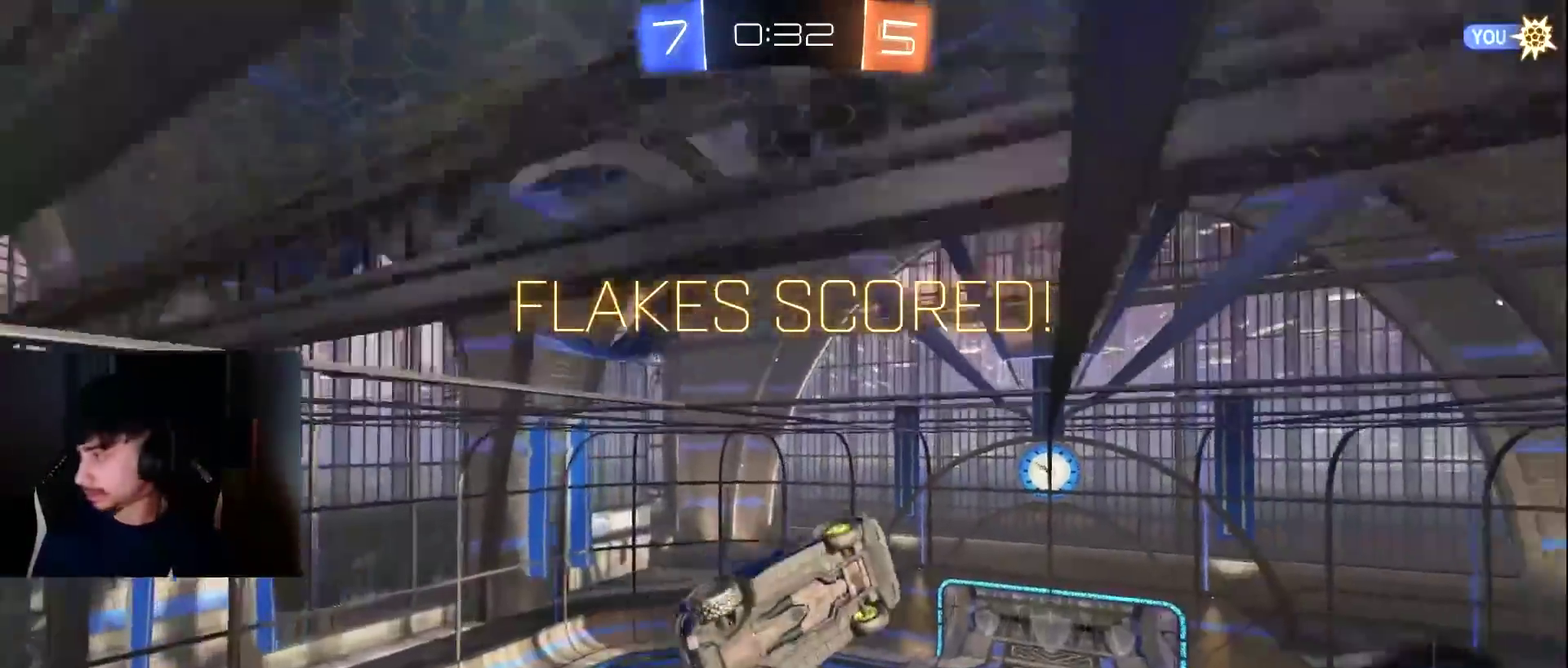
{"buttons": [], "left_stick": "center", "events": [[102, "CROSS", "up"], [170, "CROSS", "down"], [238, "CROSS", "up"], [340, "CROSS", "down"], [409, "CROSS", "up"]]}
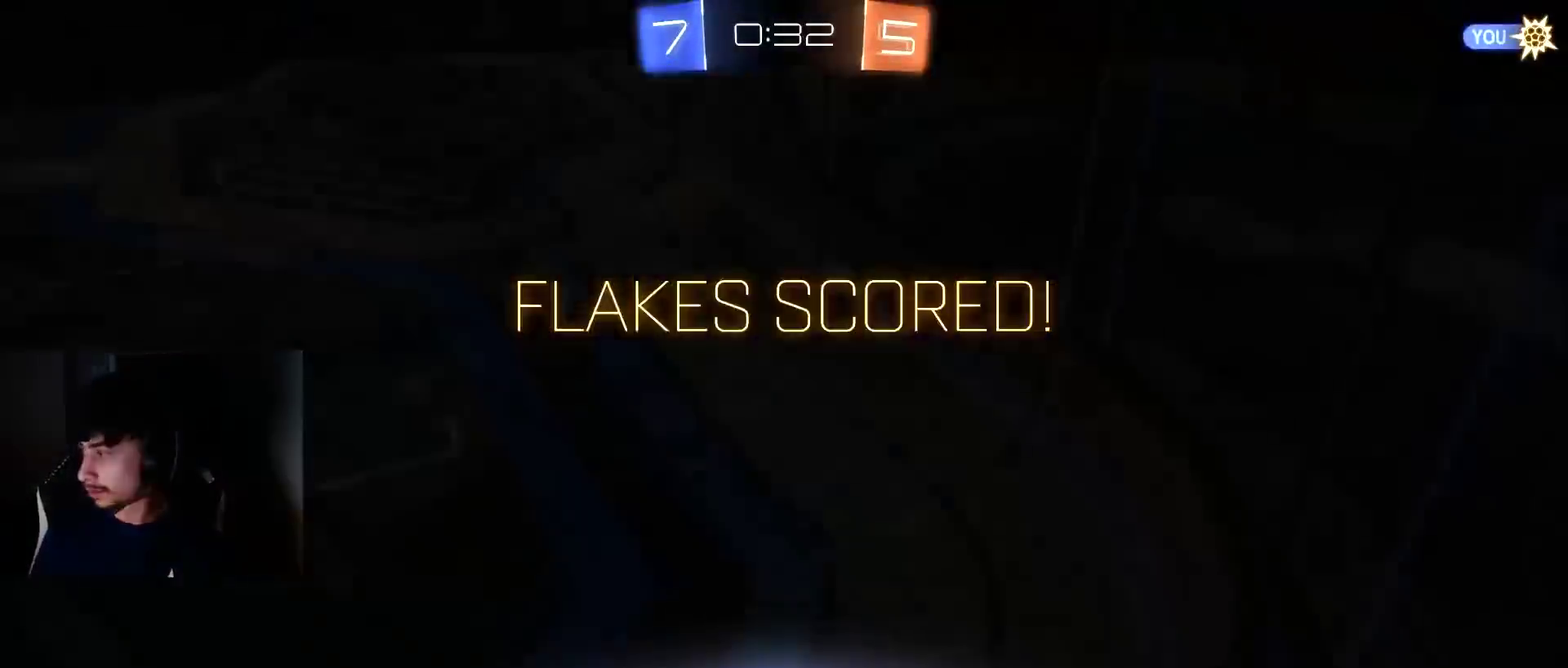
{"buttons": ["CROSS"], "left_stick": "center", "events": [[102, "CROSS", "down"], [238, "CROSS", "up"], [306, "CROSS", "down"], [408, "CROSS", "up"], [476, "CROSS", "down"]]}
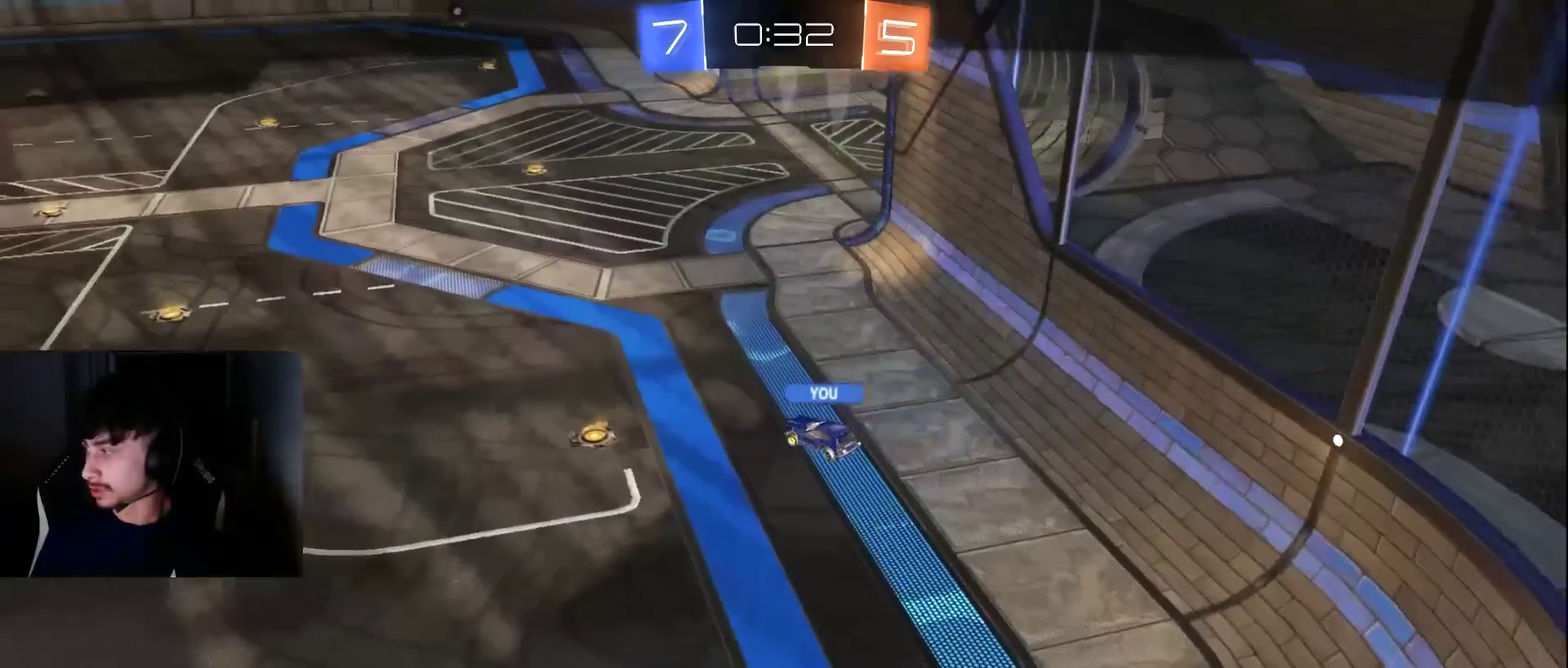
{"buttons": [], "left_stick": "center", "events": [[69, "CROSS", "up"], [137, "CROSS", "down"], [273, "CROSS", "up"], [341, "CROSS", "down"], [477, "CROSS", "up"]]}
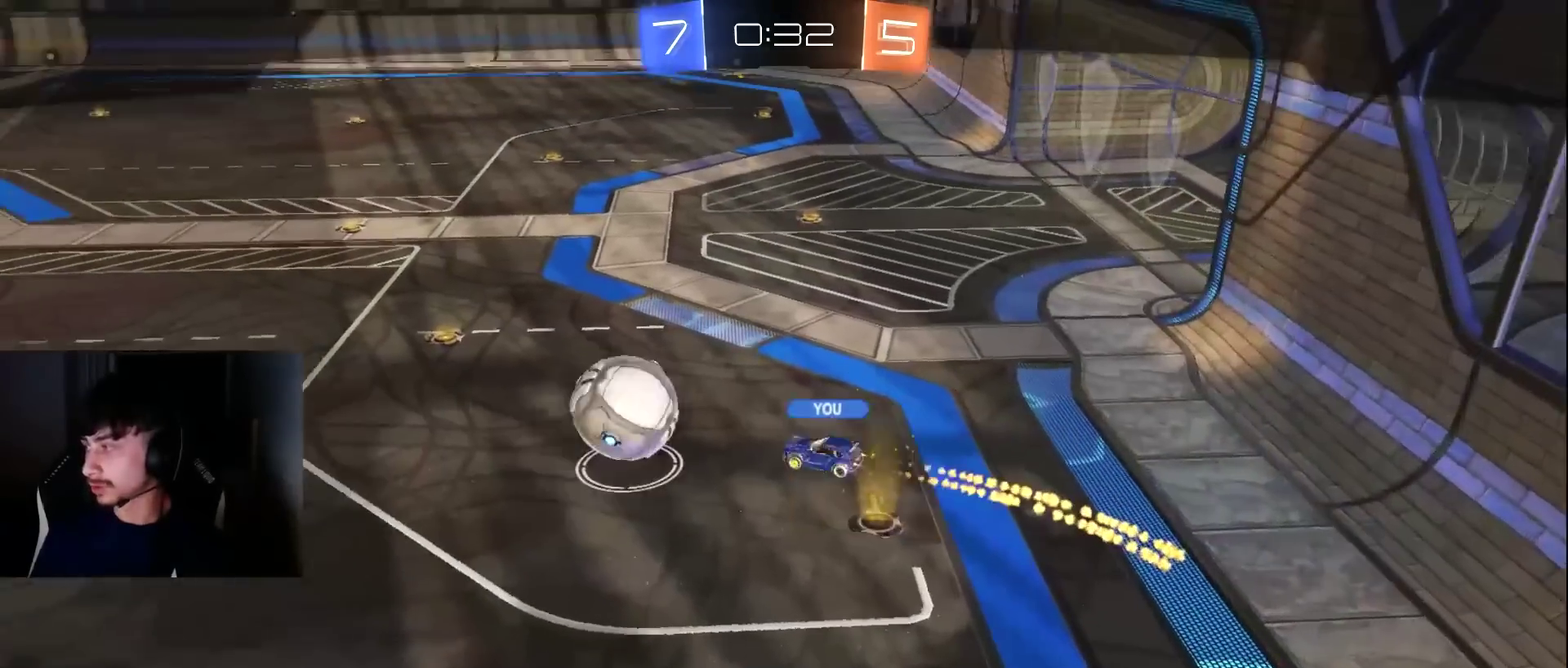
{"buttons": [], "left_stick": "center", "events": []}
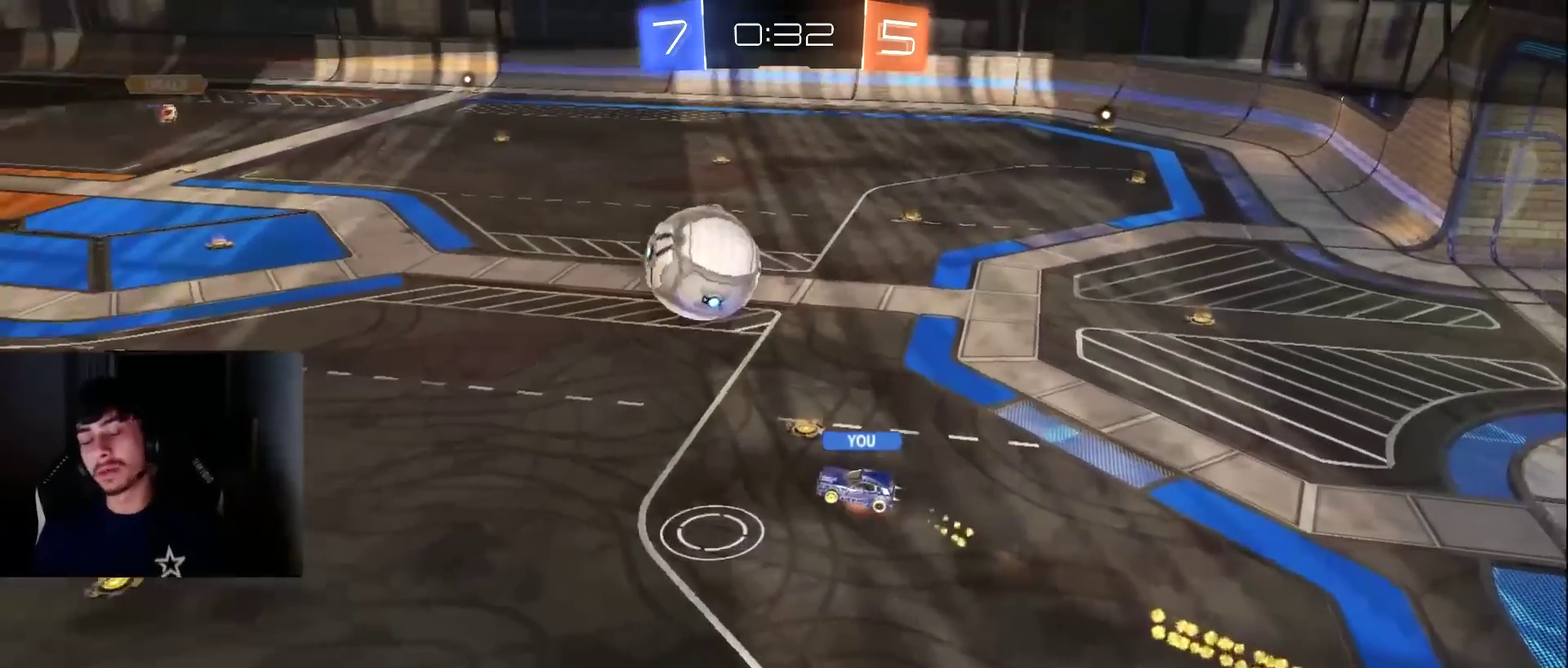
{"buttons": [], "left_stick": "center", "events": [[170, "CROSS", "down"], [306, "CROSS", "up"]]}
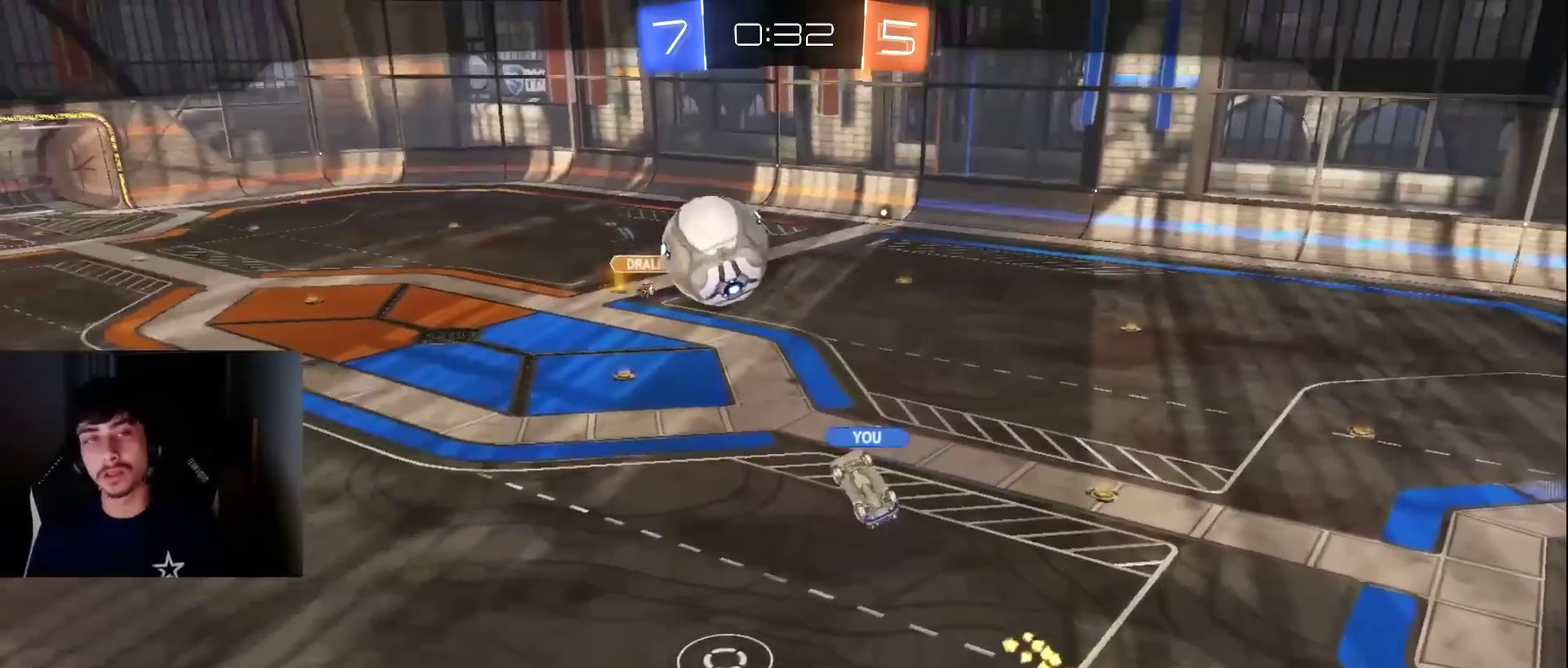
{"buttons": [], "left_stick": "center", "events": []}
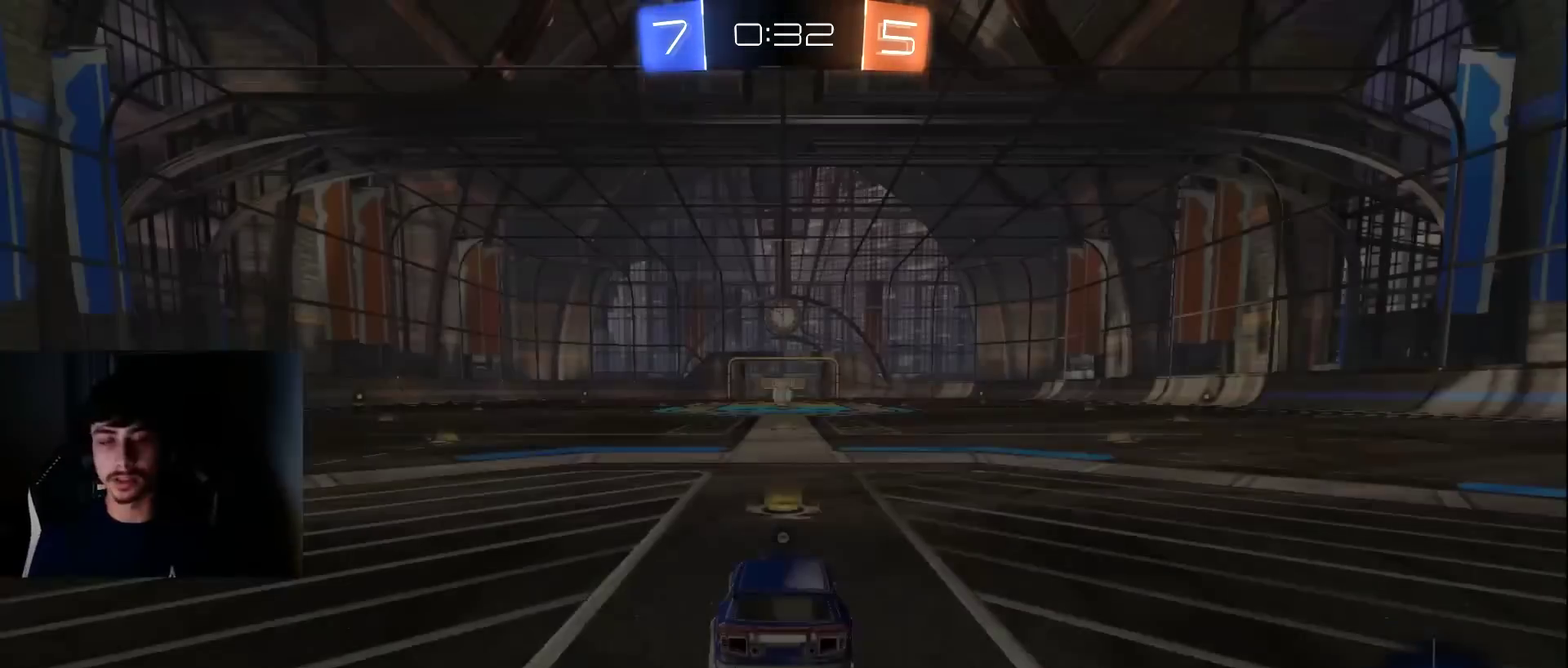
{"buttons": [], "left_stick": "center", "events": [[272, "TRIANGLE", "down"], [340, "TRIANGLE", "up"]]}
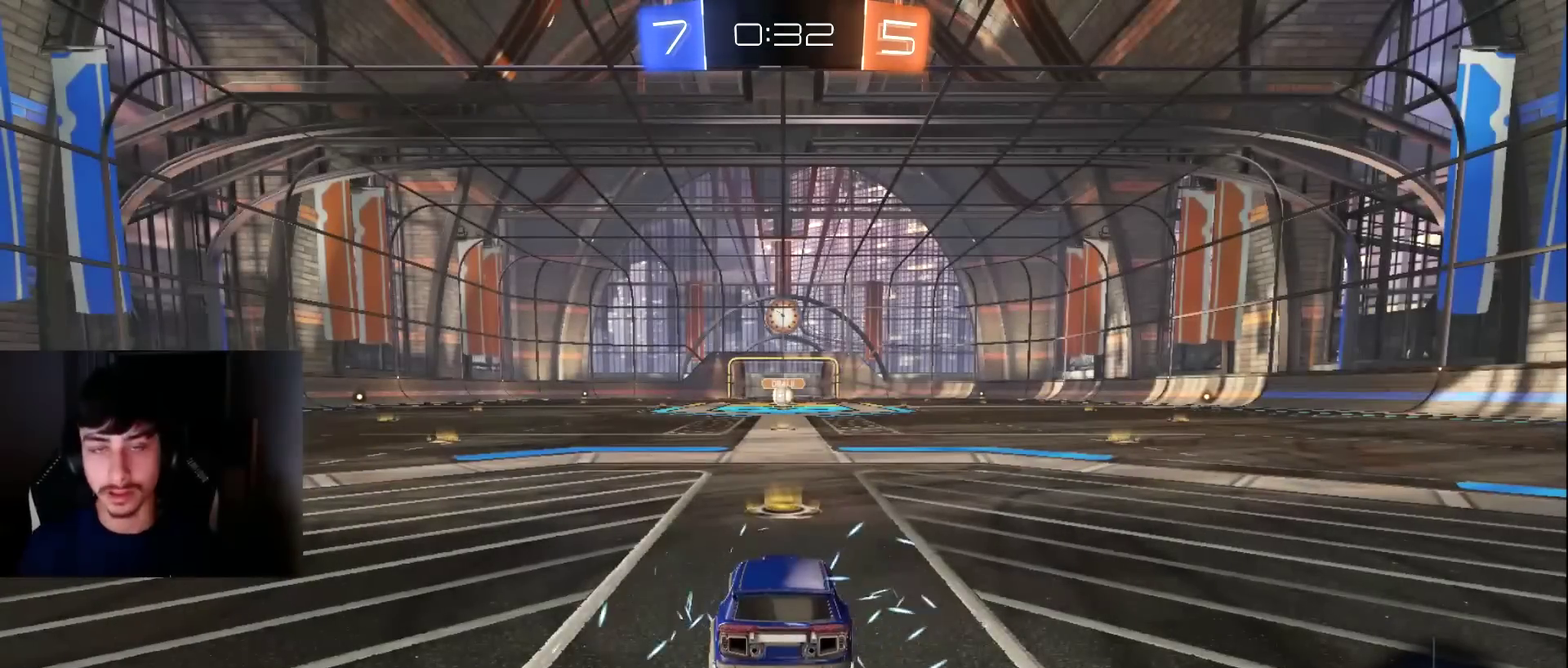
{"buttons": [], "left_stick": "center", "events": []}
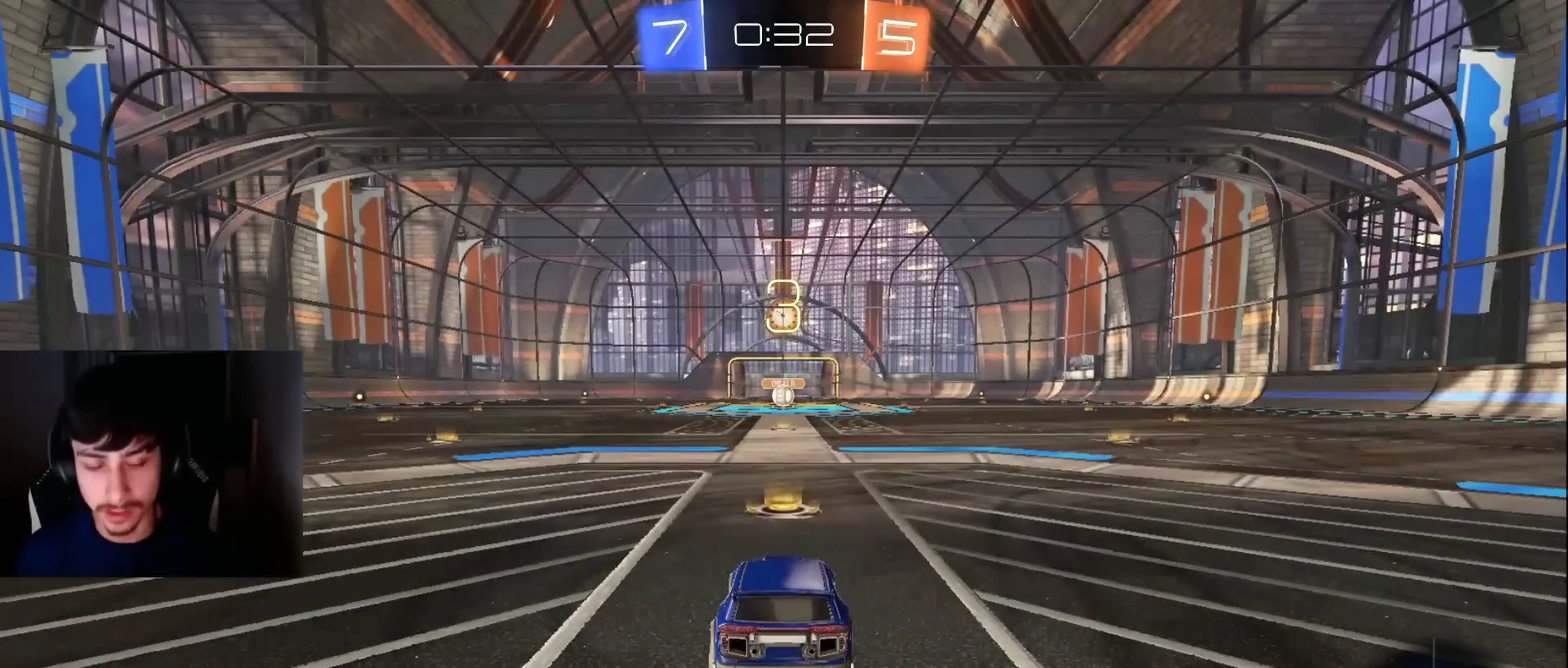
{"buttons": ["R2"], "left_stick": "center", "events": [[341, "R2", "down"], [341, "left_stick", "right"], [477, "left_stick", "center"]]}
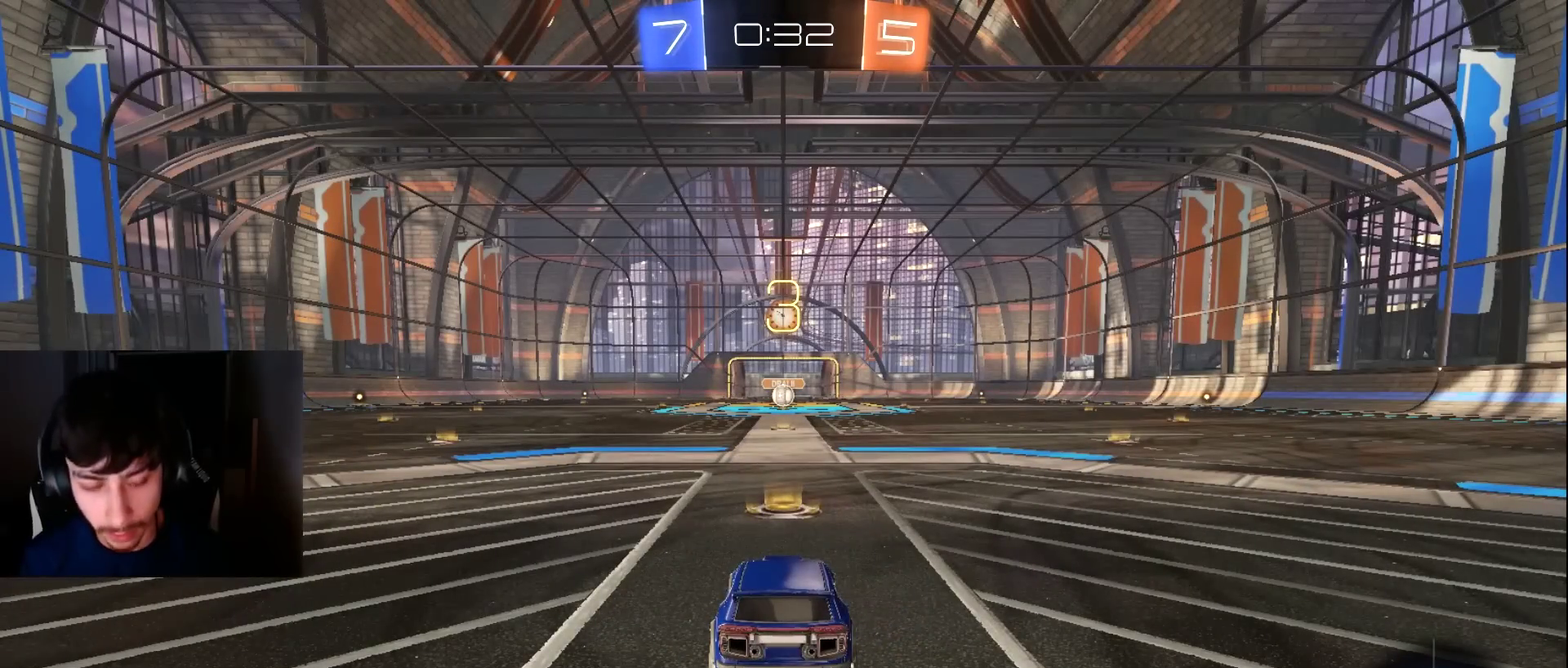
{"buttons": ["R2"], "left_stick": "center", "events": [[204, "left_stick", "up-right"], [340, "left_stick", "right"], [409, "left_stick", "center"]]}
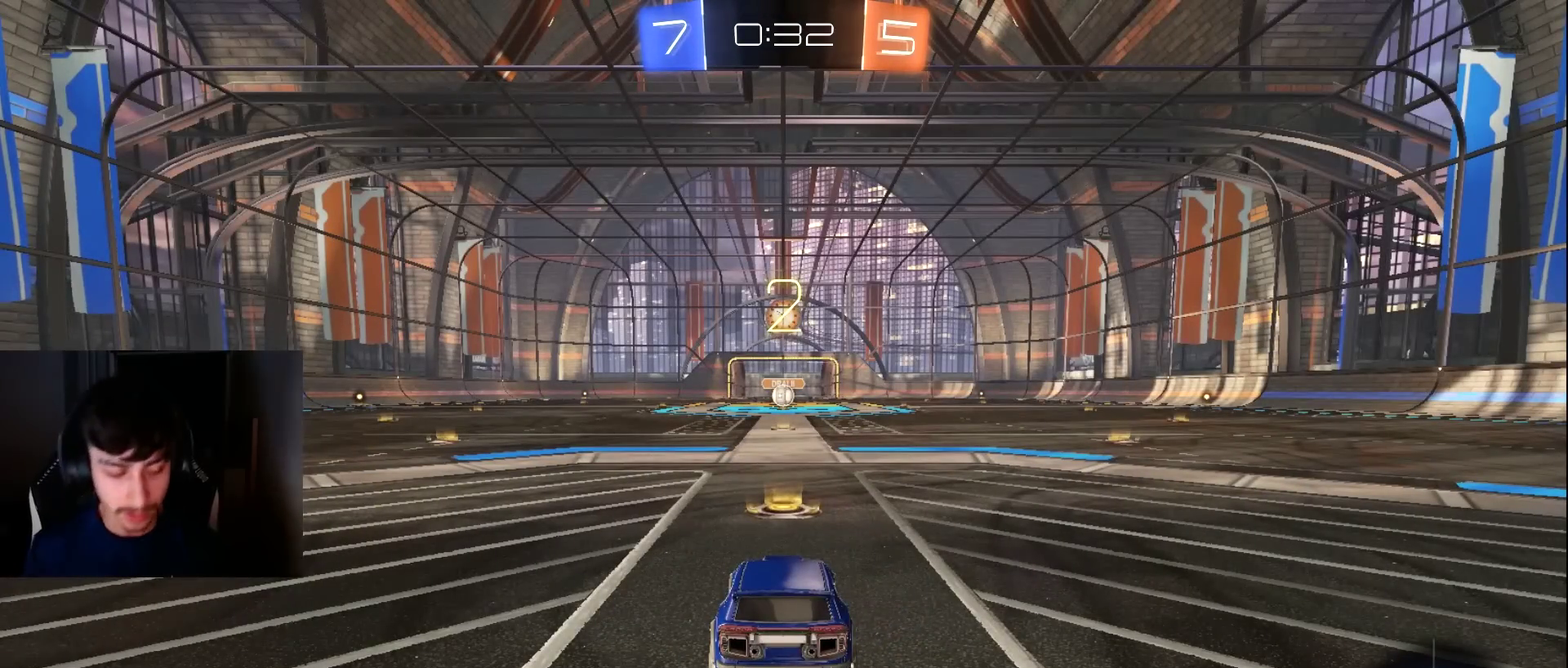
{"buttons": ["L1", "R2"], "left_stick": "up-right", "events": [[102, "L1", "down"], [102, "left_stick", "up-right"], [272, "left_stick", "center"], [408, "left_stick", "up-right"]]}
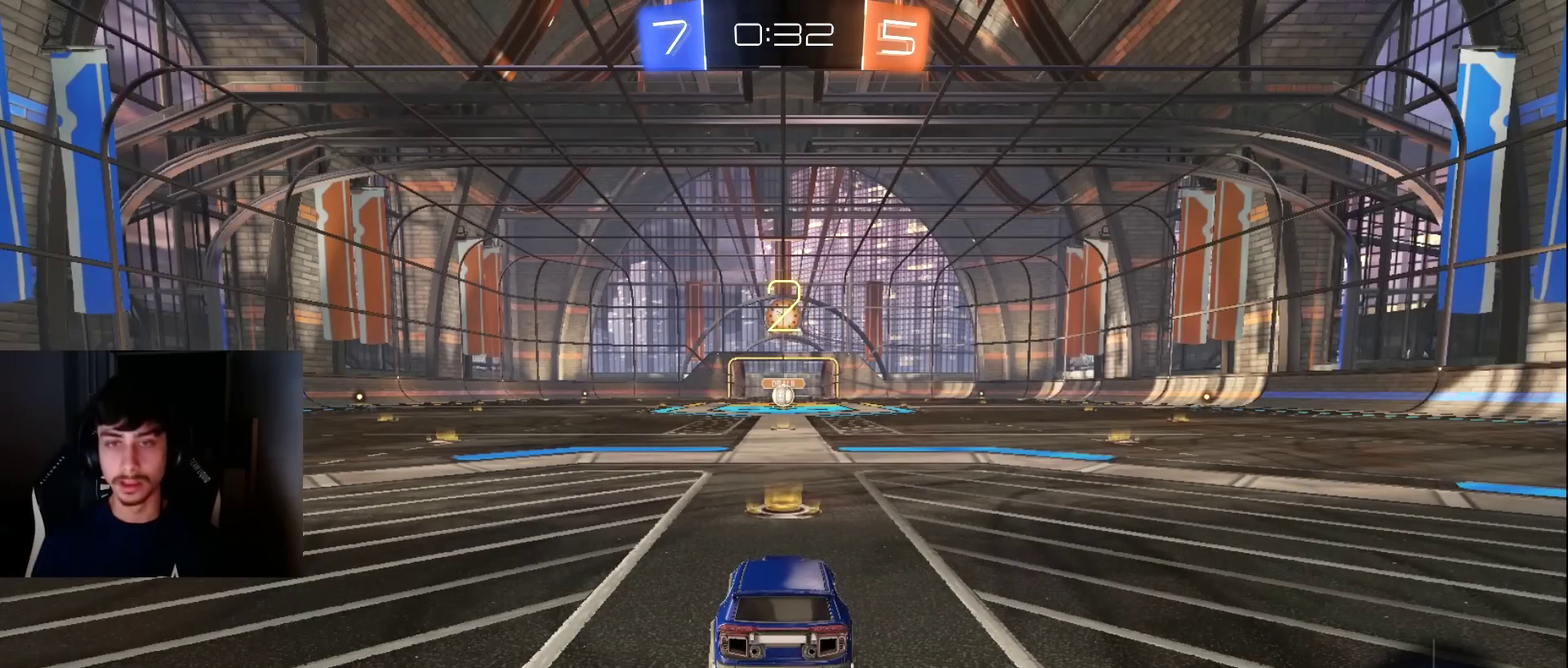
{"buttons": ["L1", "R2"], "left_stick": "center", "events": [[69, "left_stick", "center"]]}
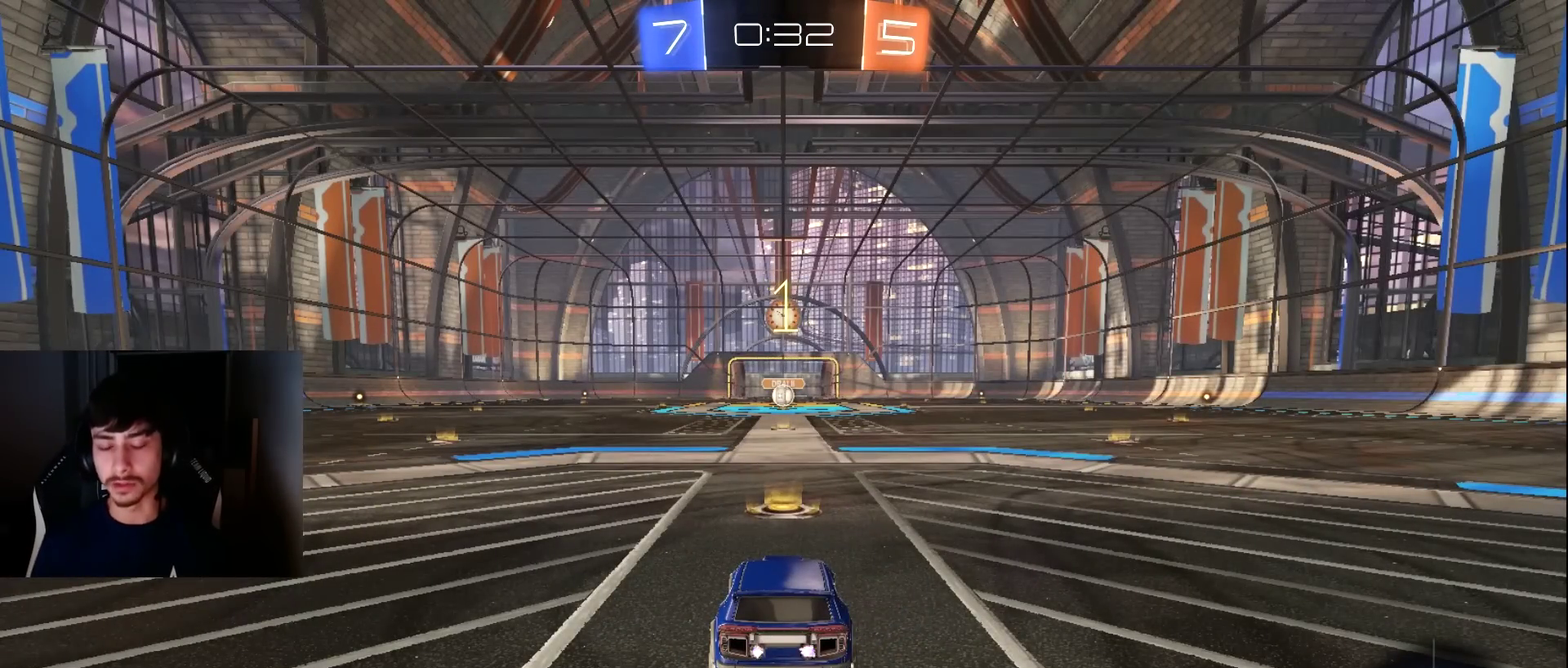
{"buttons": ["L1", "R2"], "left_stick": "center", "events": []}
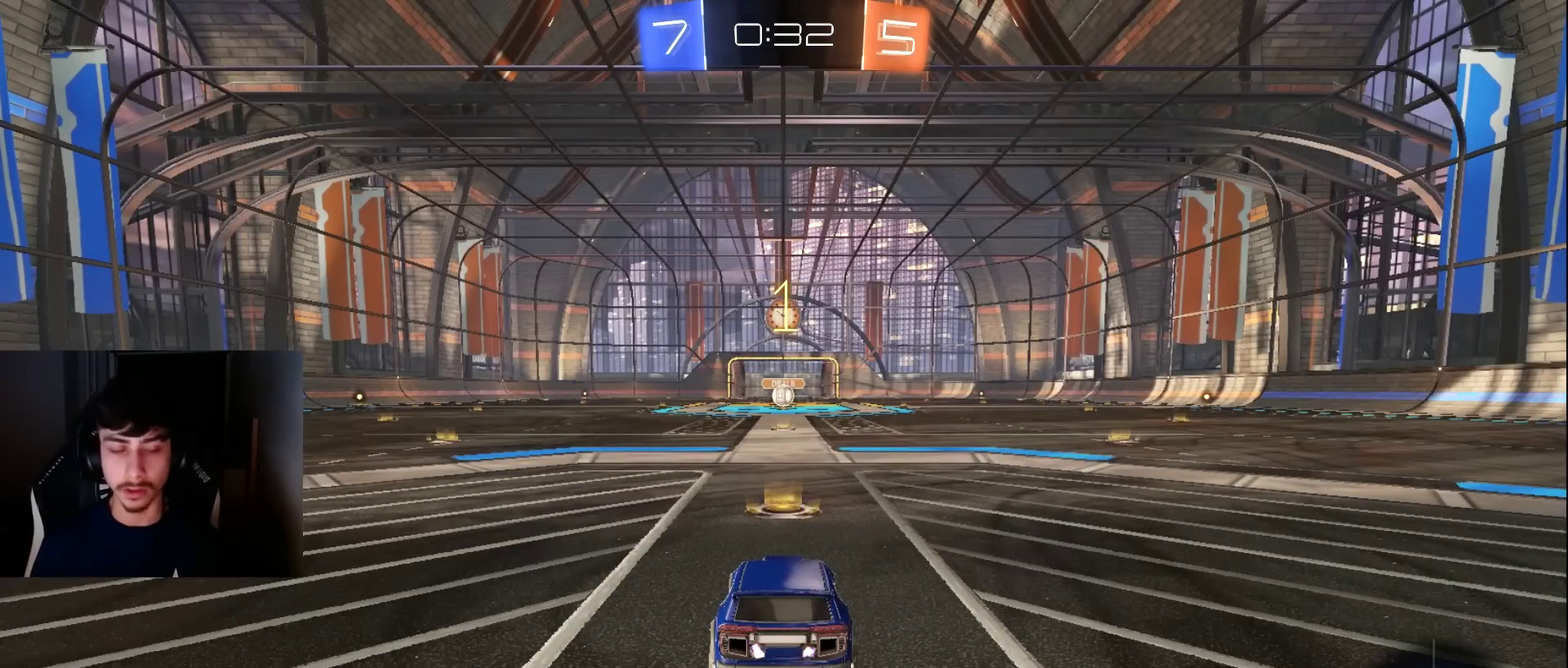
{"buttons": ["L1", "R2"], "left_stick": "center", "events": []}